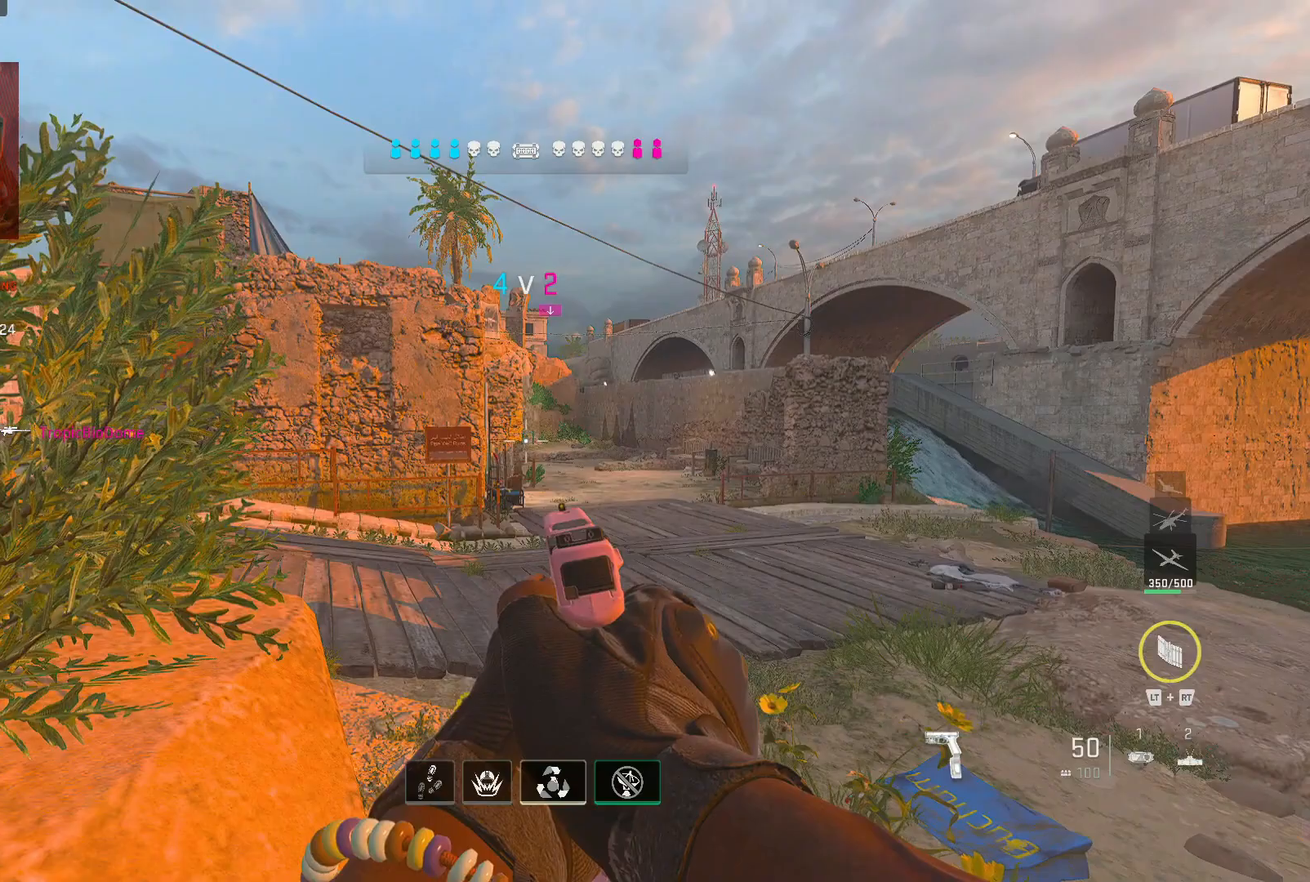
Gameplay with a controller (Xbox layout); each line is a JSON object with the inputs held at the frame after it. "events" lists button and stick changes between this image and that frame as [ms after this image, input, new state], when the widget could be followed in between.
{"buttons": ["L1"], "left_stick": "center", "right_stick": "center", "events": [[200, "L1", "up"], [300, "L1", "down"], [433, "L1", "up"], [500, "L1", "down"]]}
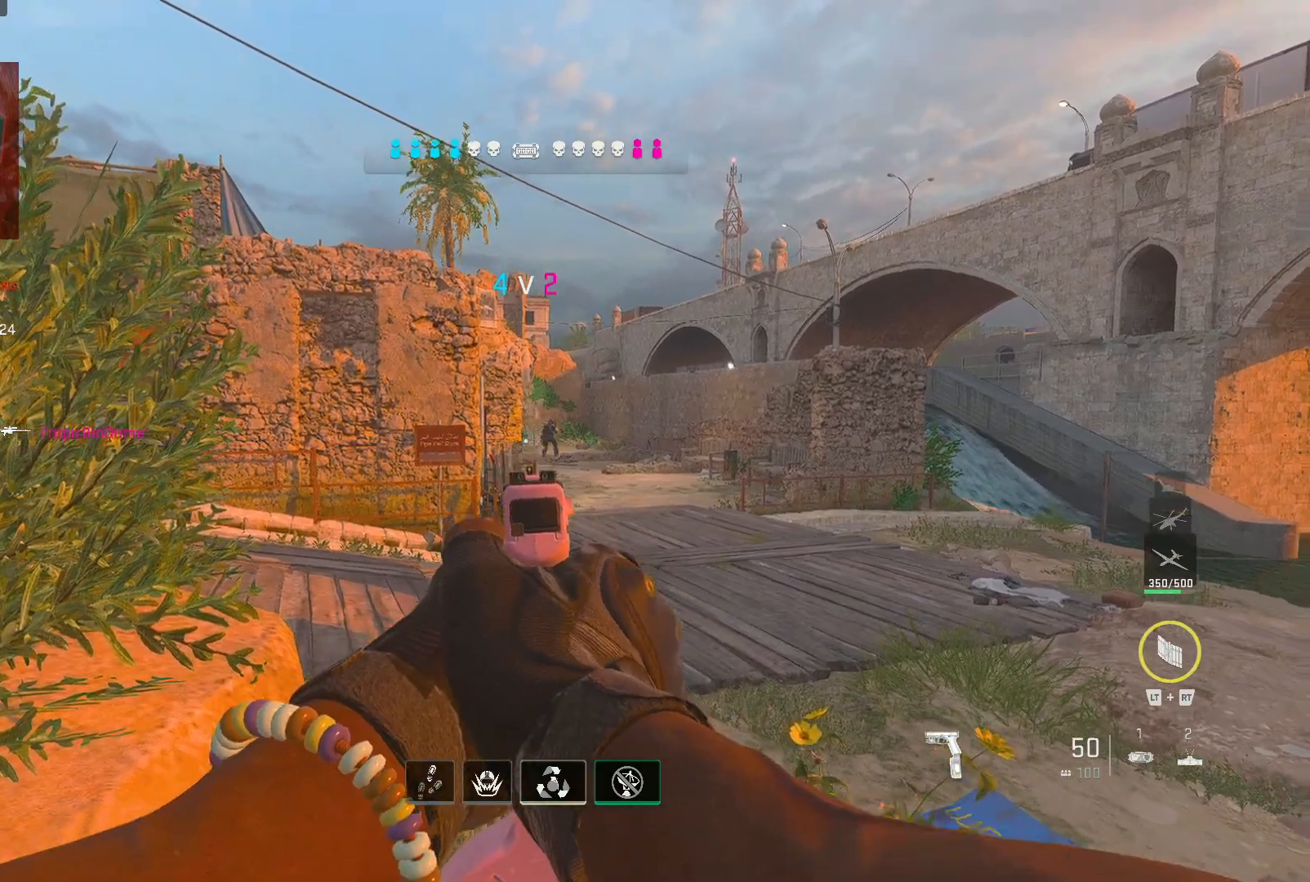
{"buttons": ["L1"], "left_stick": "center", "right_stick": "up-right", "events": [[67, "right_stick", "right"], [167, "right_stick", "center"], [467, "right_stick", "up-right"]]}
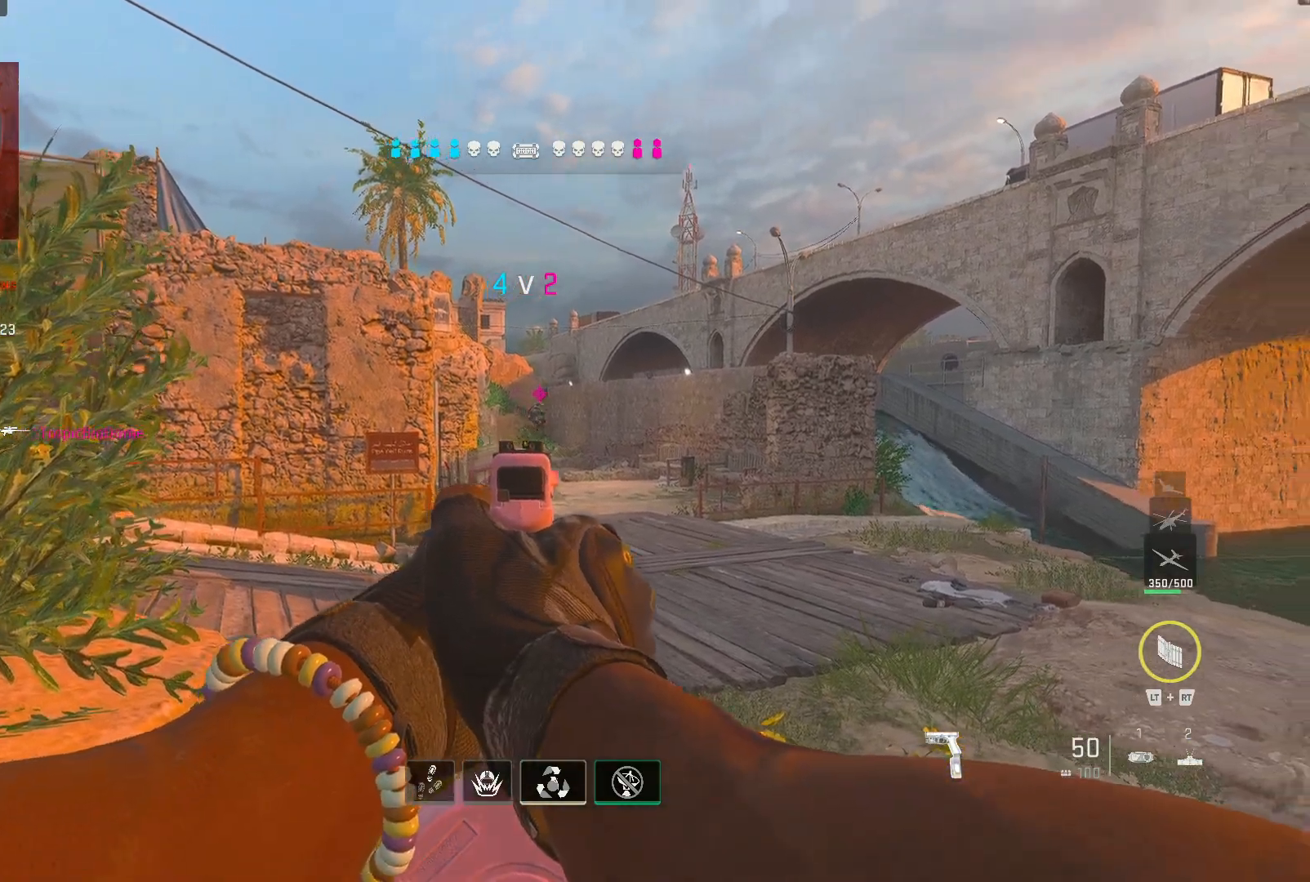
{"buttons": ["L1", "R1"], "left_stick": "center", "right_stick": "down", "events": [[133, "R1", "down"], [200, "right_stick", "center"], [300, "right_stick", "down"]]}
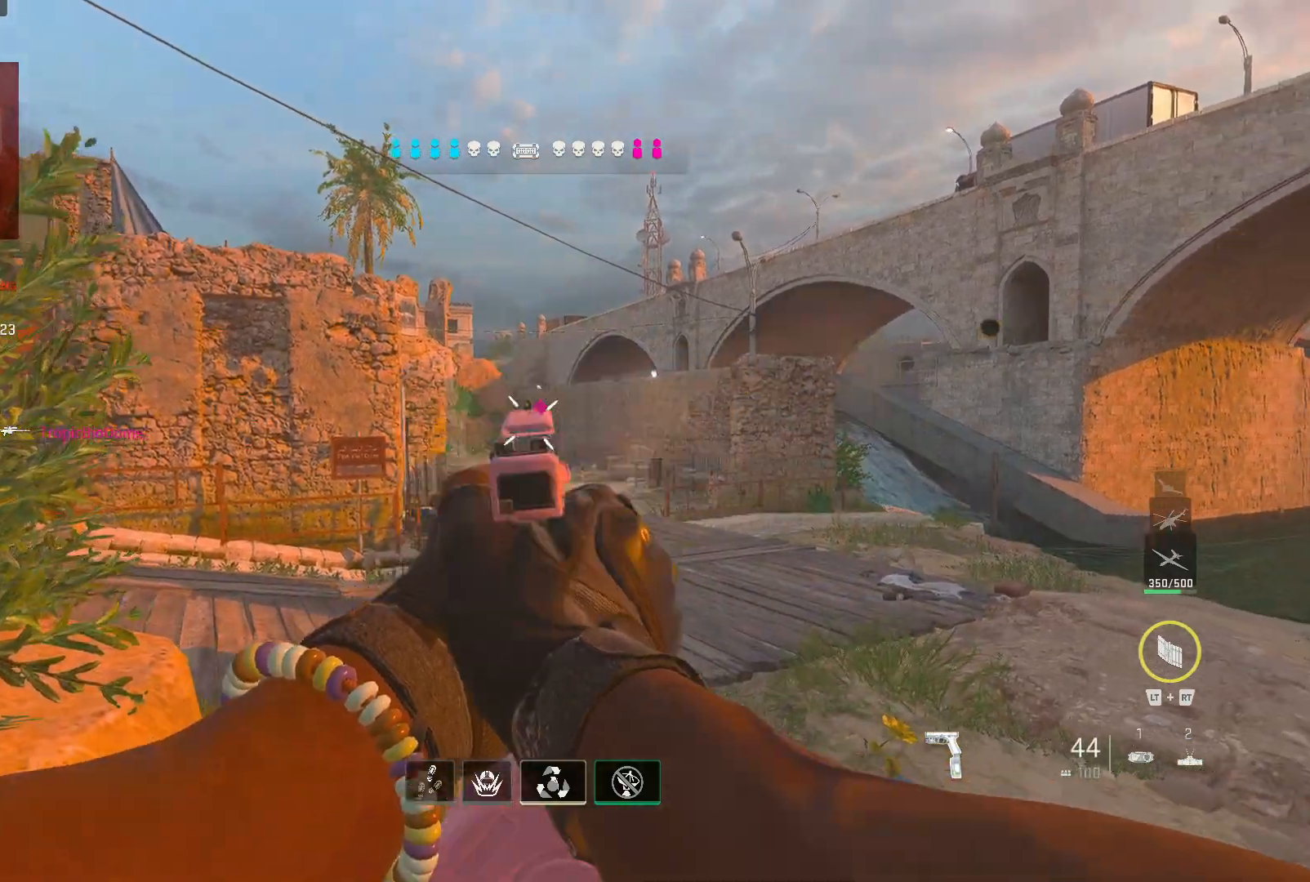
{"buttons": ["L1", "R1"], "left_stick": "center", "right_stick": "center", "events": [[100, "right_stick", "down-right"], [133, "left_stick", "right"], [400, "left_stick", "center"], [417, "right_stick", "center"]]}
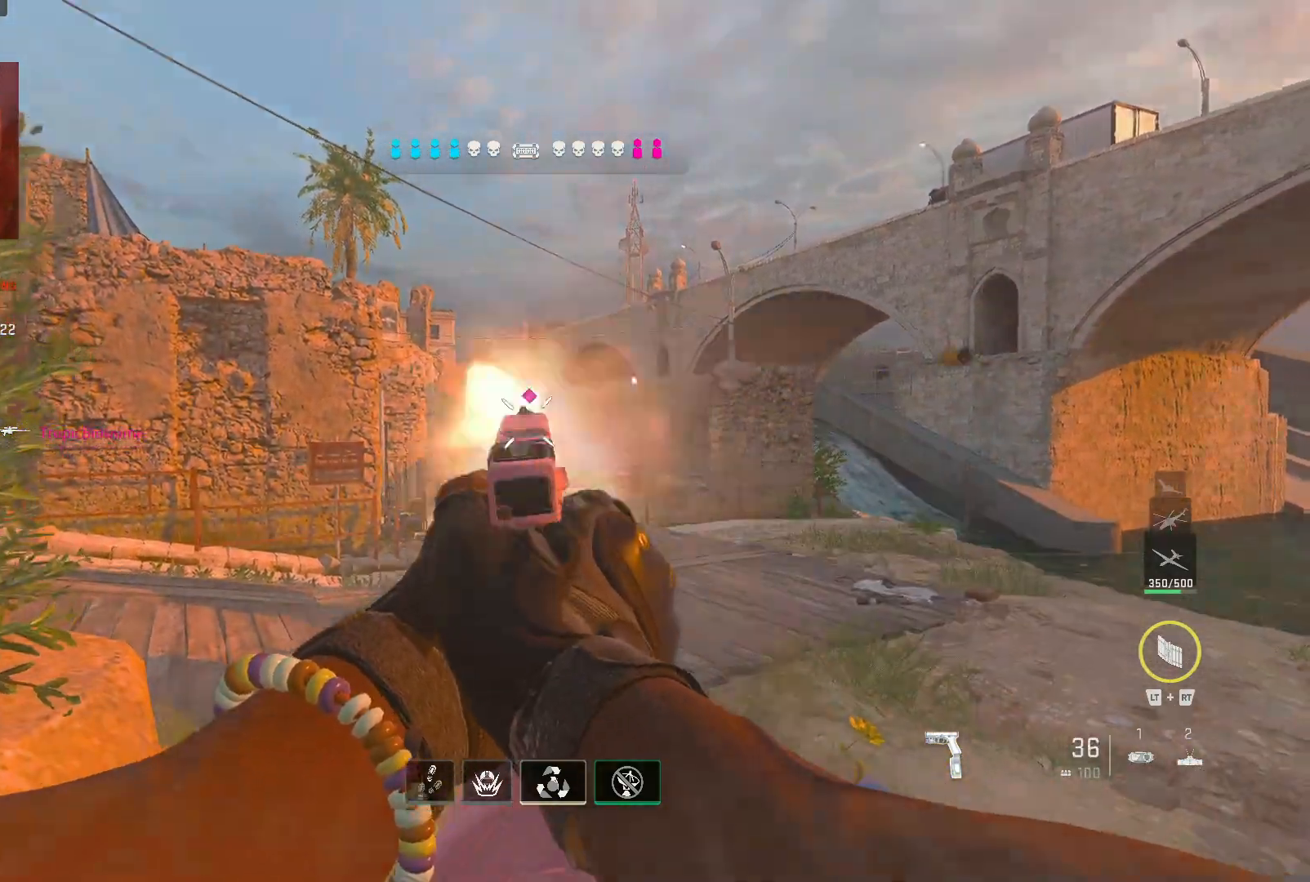
{"buttons": ["L1", "R1"], "left_stick": "down", "right_stick": "center", "events": [[67, "R3", "down"], [67, "left_stick", "down"], [67, "right_stick", "down"], [200, "R3", "up"], [500, "right_stick", "center"]]}
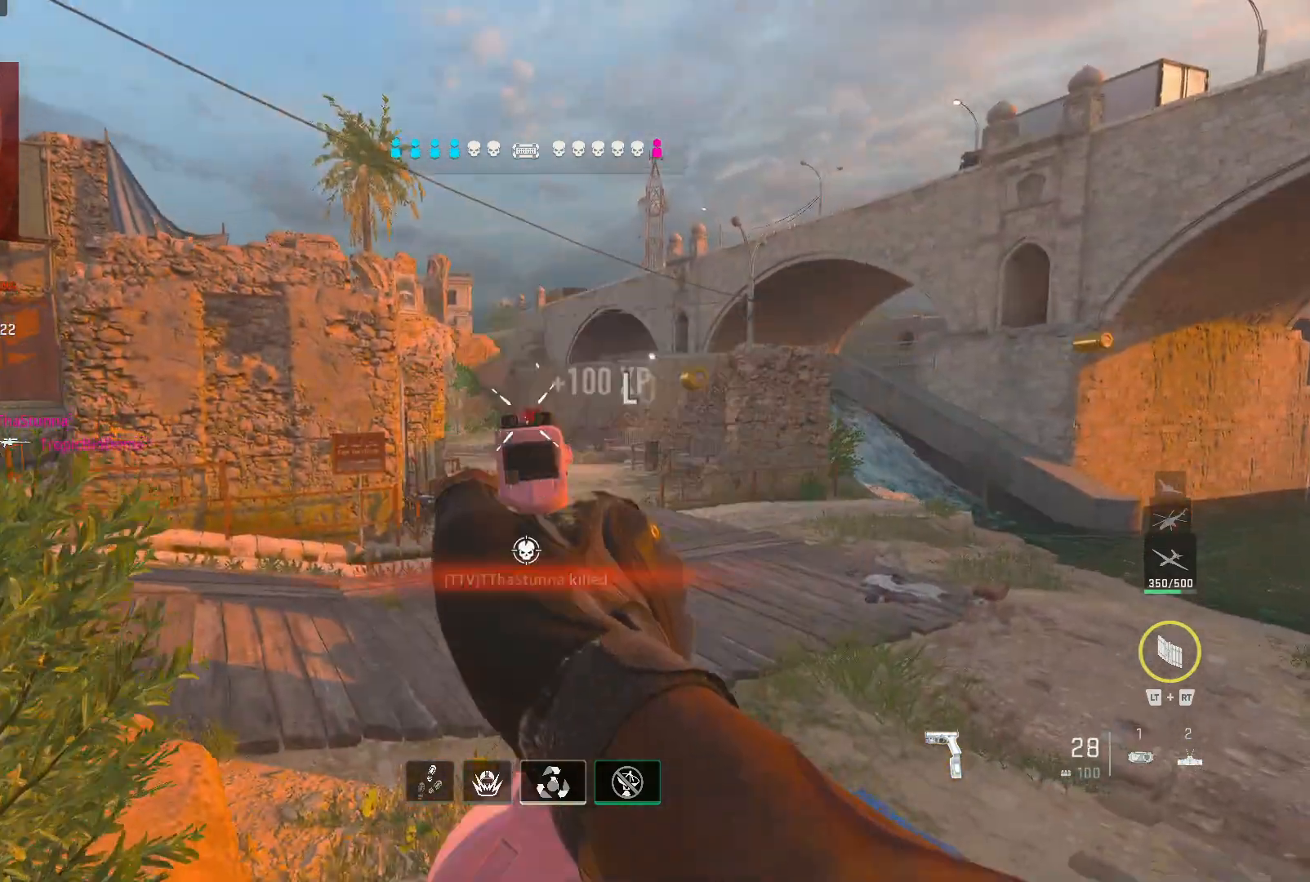
{"buttons": ["L1", "R1"], "left_stick": "center", "right_stick": "down", "events": [[167, "left_stick", "center"], [167, "right_stick", "down"], [267, "left_stick", "left"], [367, "left_stick", "down-left"], [467, "left_stick", "center"]]}
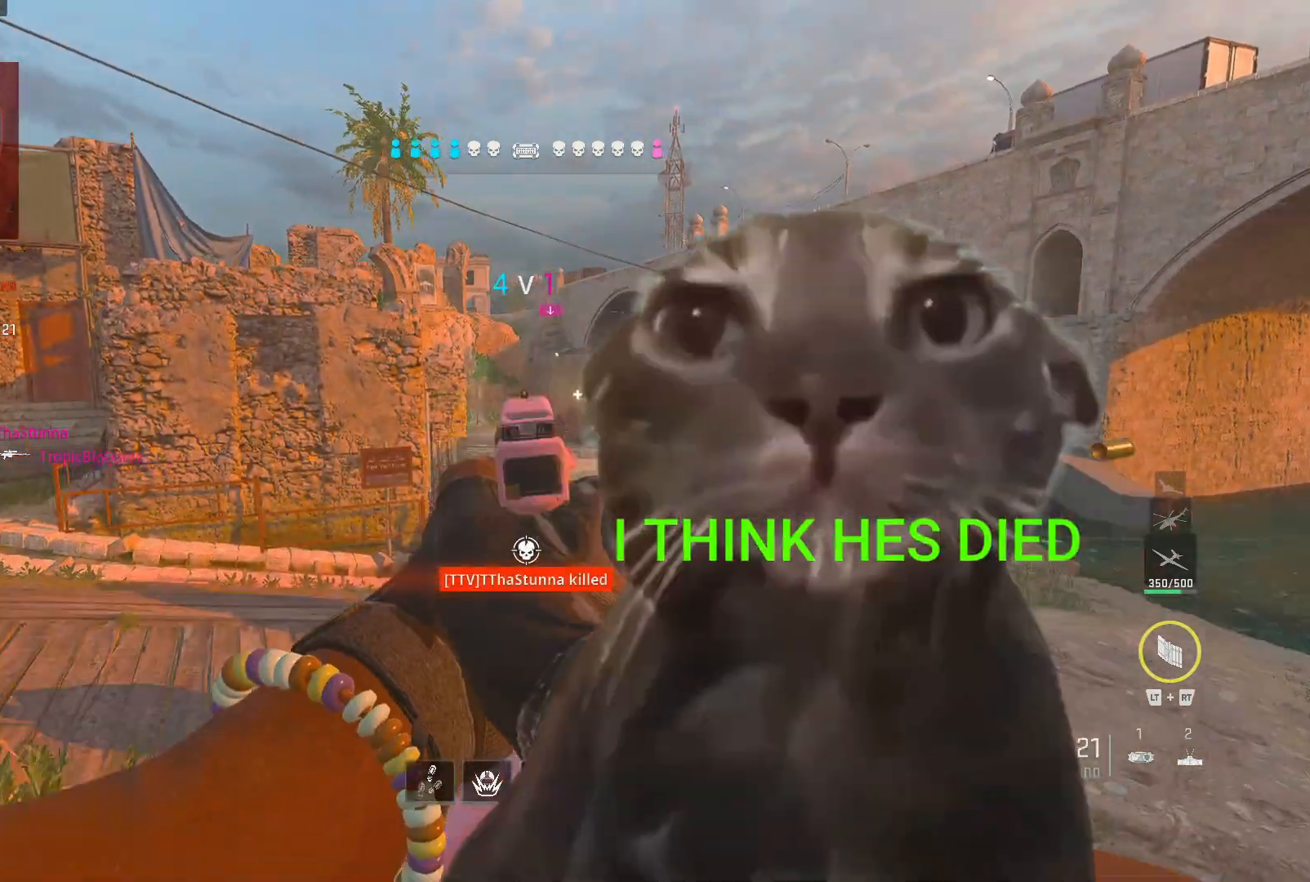
{"buttons": ["L1", "R1"], "left_stick": "center", "right_stick": "center", "events": [[133, "left_stick", "down-left"], [233, "right_stick", "center"], [267, "left_stick", "center"]]}
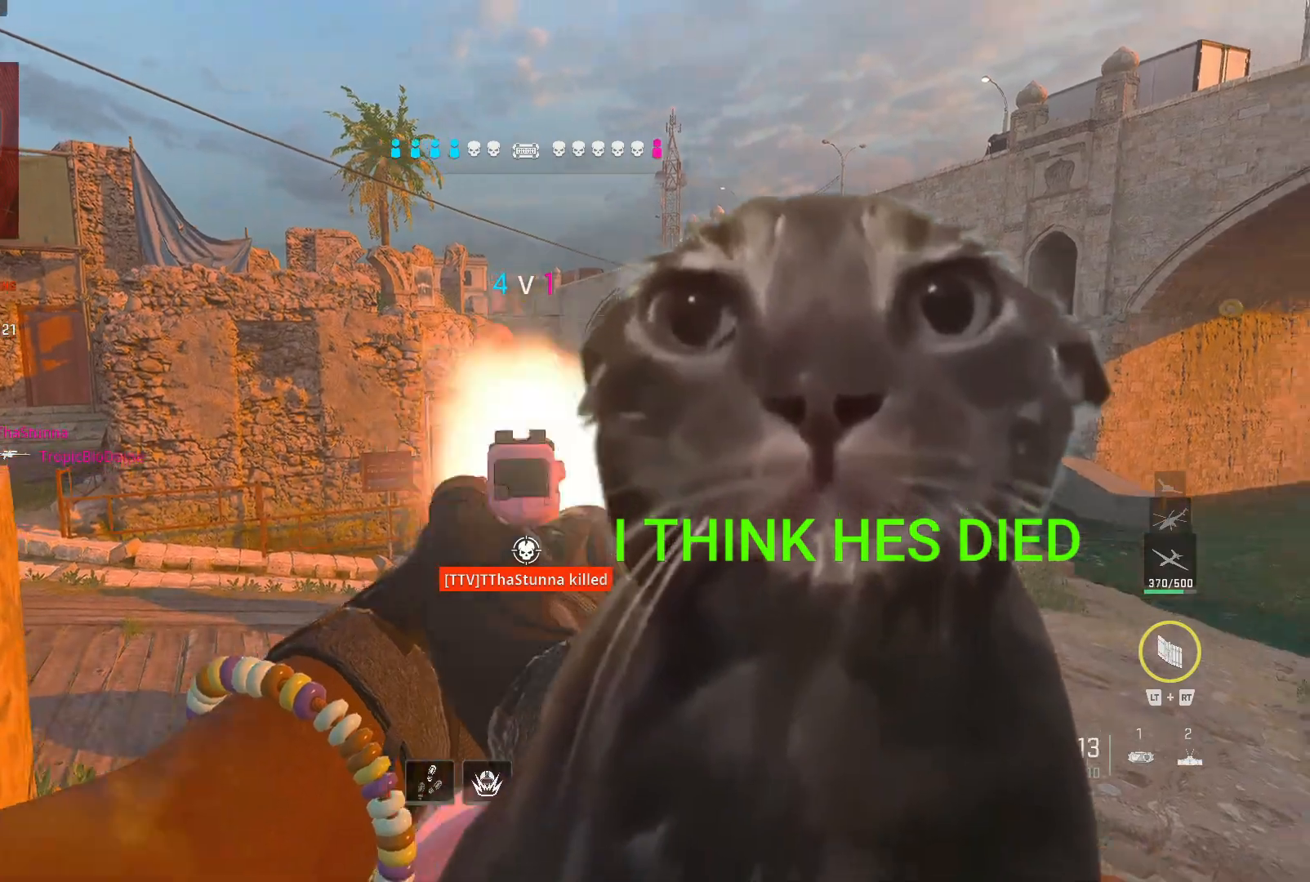
{"buttons": ["L1", "R1"], "left_stick": "center", "right_stick": "center", "events": []}